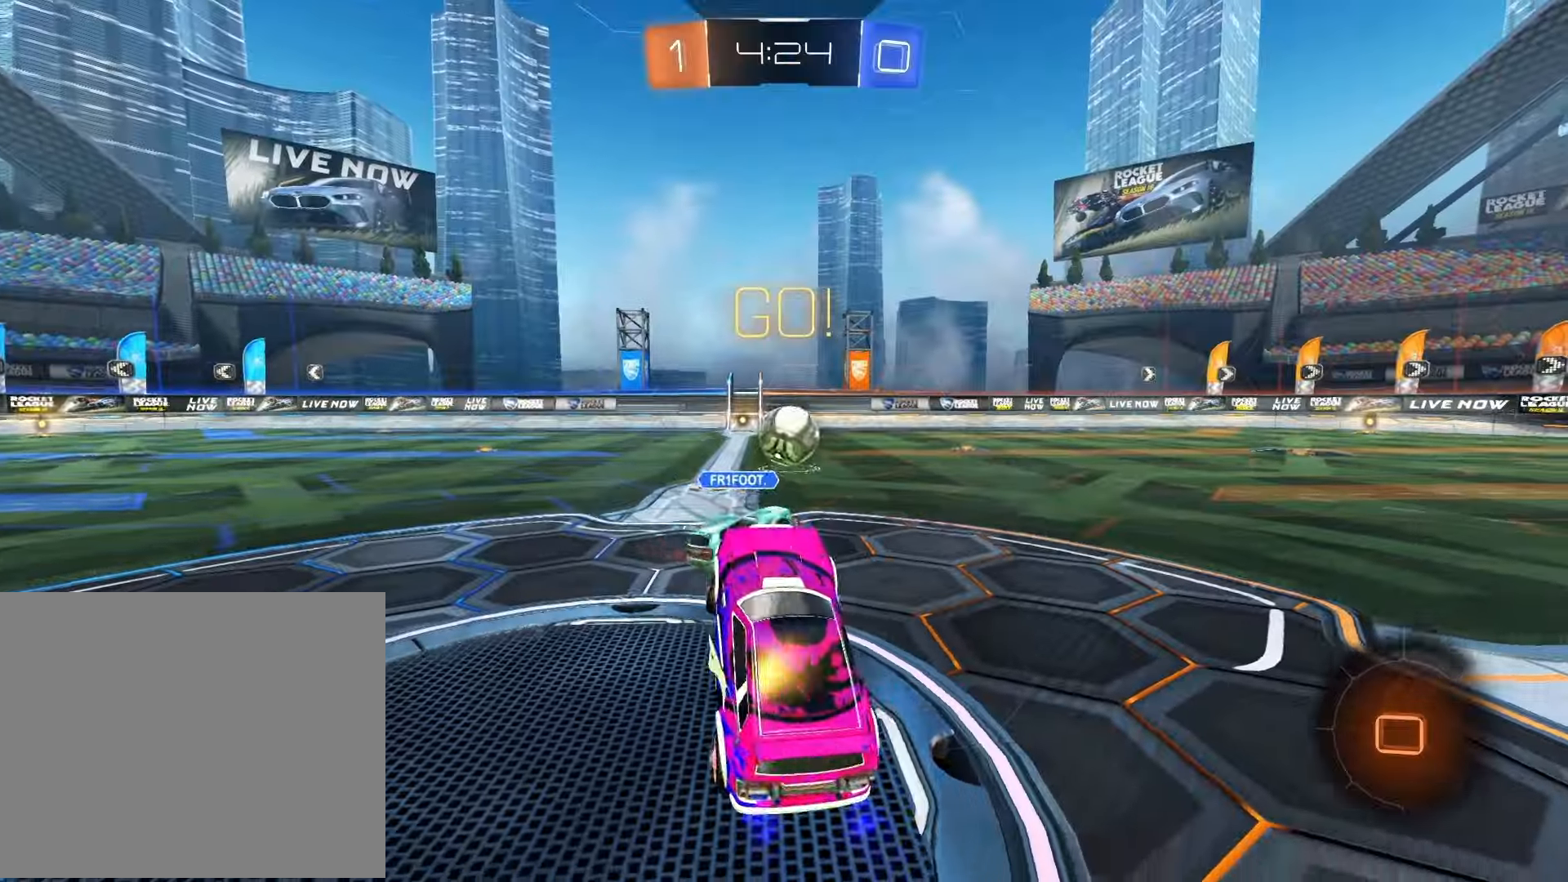
Gameplay with a controller (PlayStation layout); each line is a JSON object with the inputs held at the frame after it. "events" lists button and stick changes between this image and that frame as [ms after this image, input, new state], when the widget could be followed in between.
{"buttons": ["R2"], "left_stick": "right", "right_stick": "center", "events": [[167, "TRIANGLE", "down"], [283, "TRIANGLE", "up"]]}
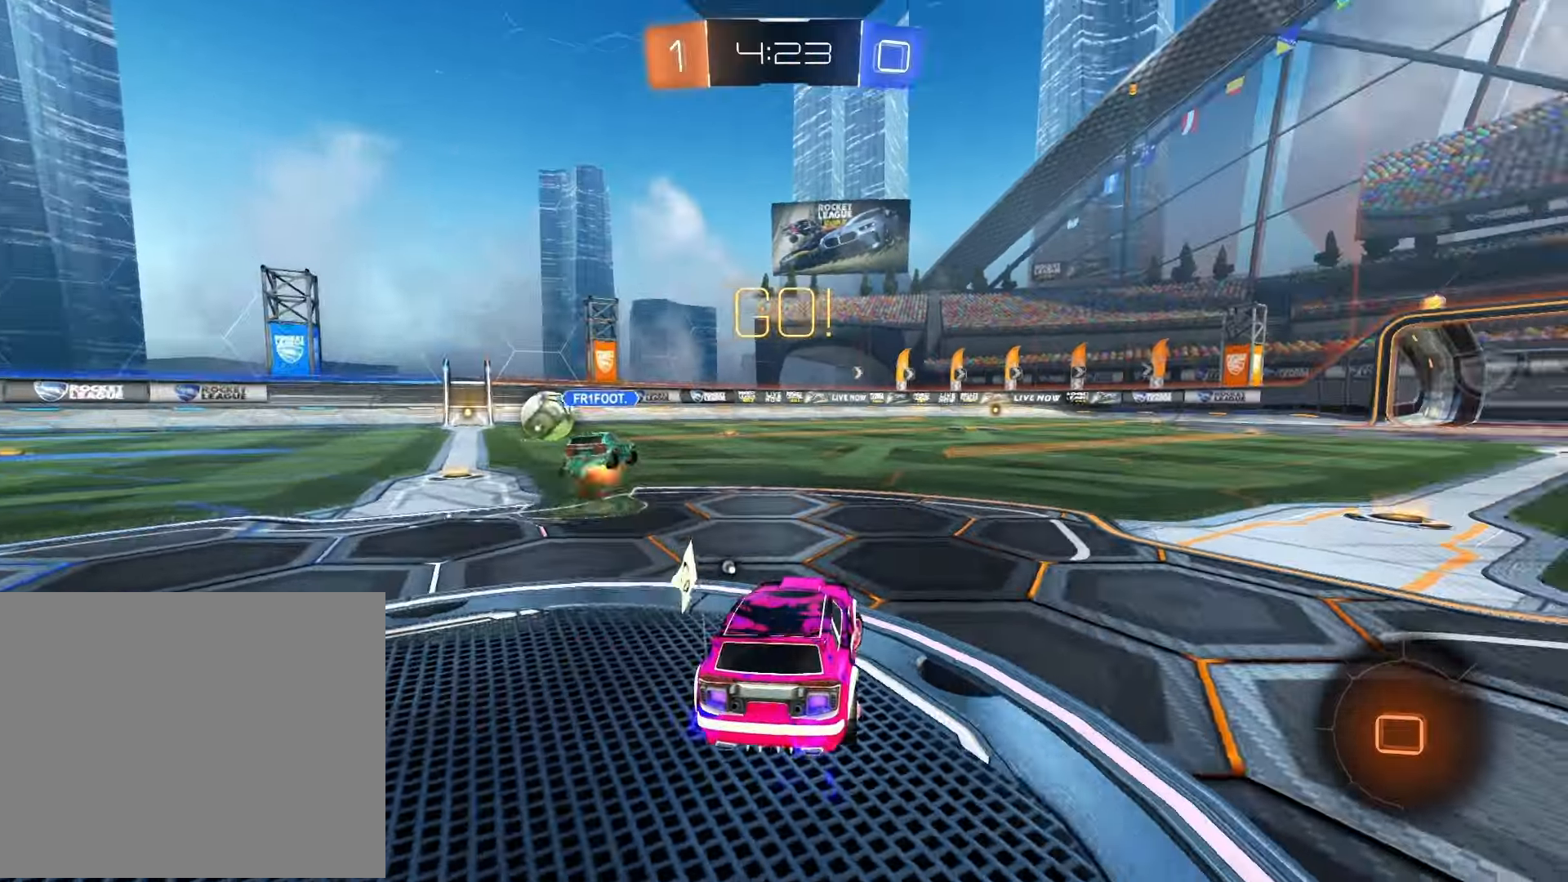
{"buttons": ["TRIANGLE", "R2"], "left_stick": "center", "right_stick": "center", "events": [[400, "left_stick", "center"], [467, "TRIANGLE", "down"]]}
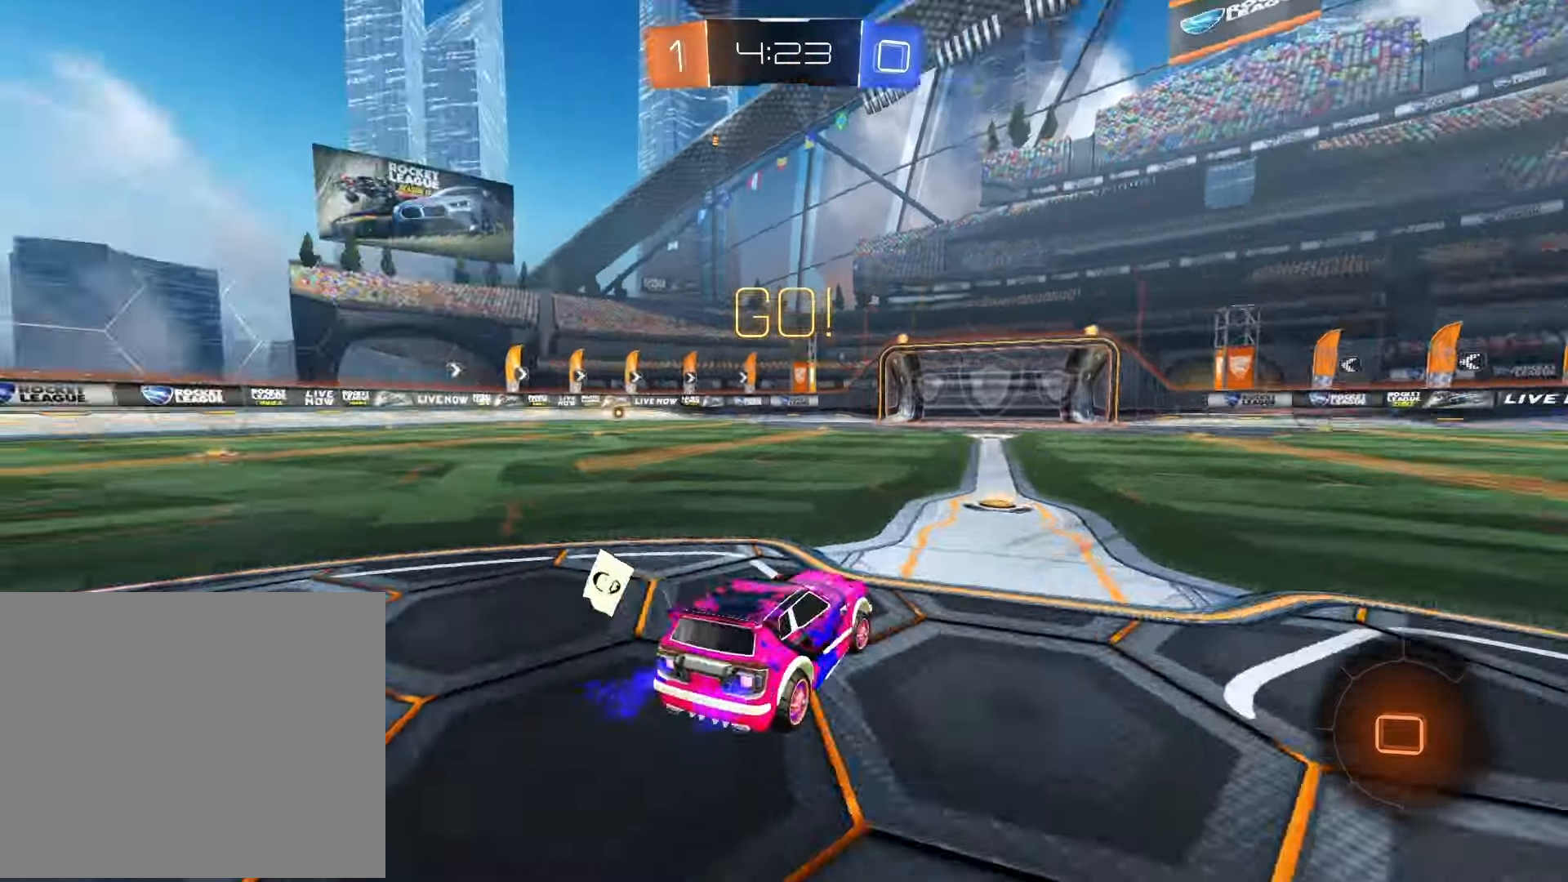
{"buttons": ["R1", "R2"], "left_stick": "left", "right_stick": "center", "events": [[117, "TRIANGLE", "up"], [267, "left_stick", "left"], [400, "R1", "down"]]}
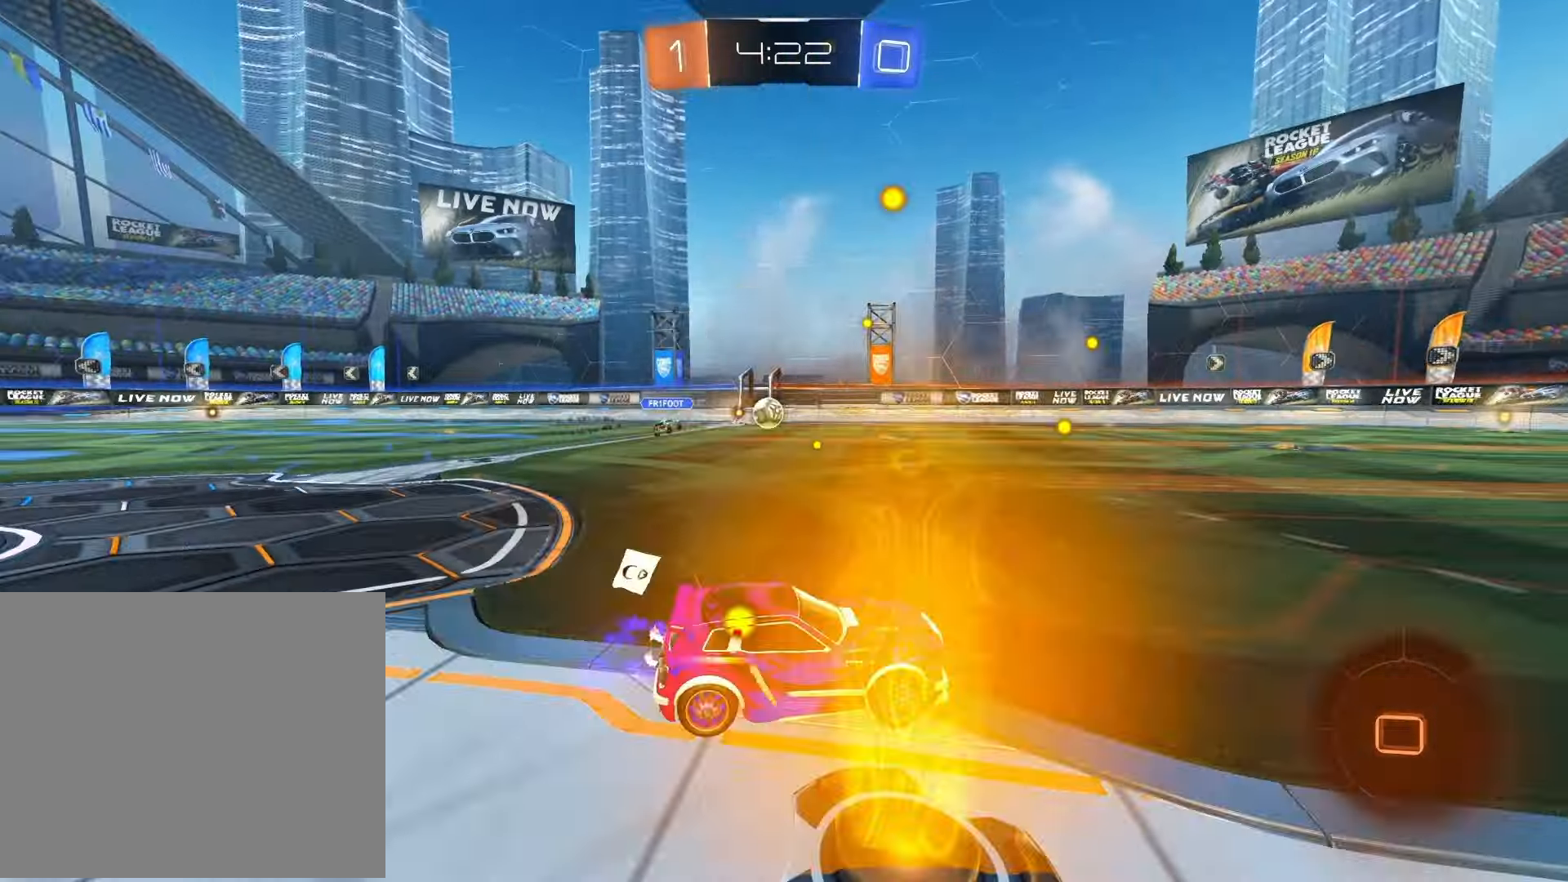
{"buttons": ["TRIANGLE", "L1", "R1", "R2"], "left_stick": "left", "right_stick": "center", "events": [[150, "left_stick", "up"], [167, "CROSS", "down"], [183, "L1", "down"], [217, "left_stick", "up-left"], [233, "CROSS", "up"], [300, "CROSS", "down"], [317, "left_stick", "left"], [367, "TRIANGLE", "down"], [433, "CROSS", "up"]]}
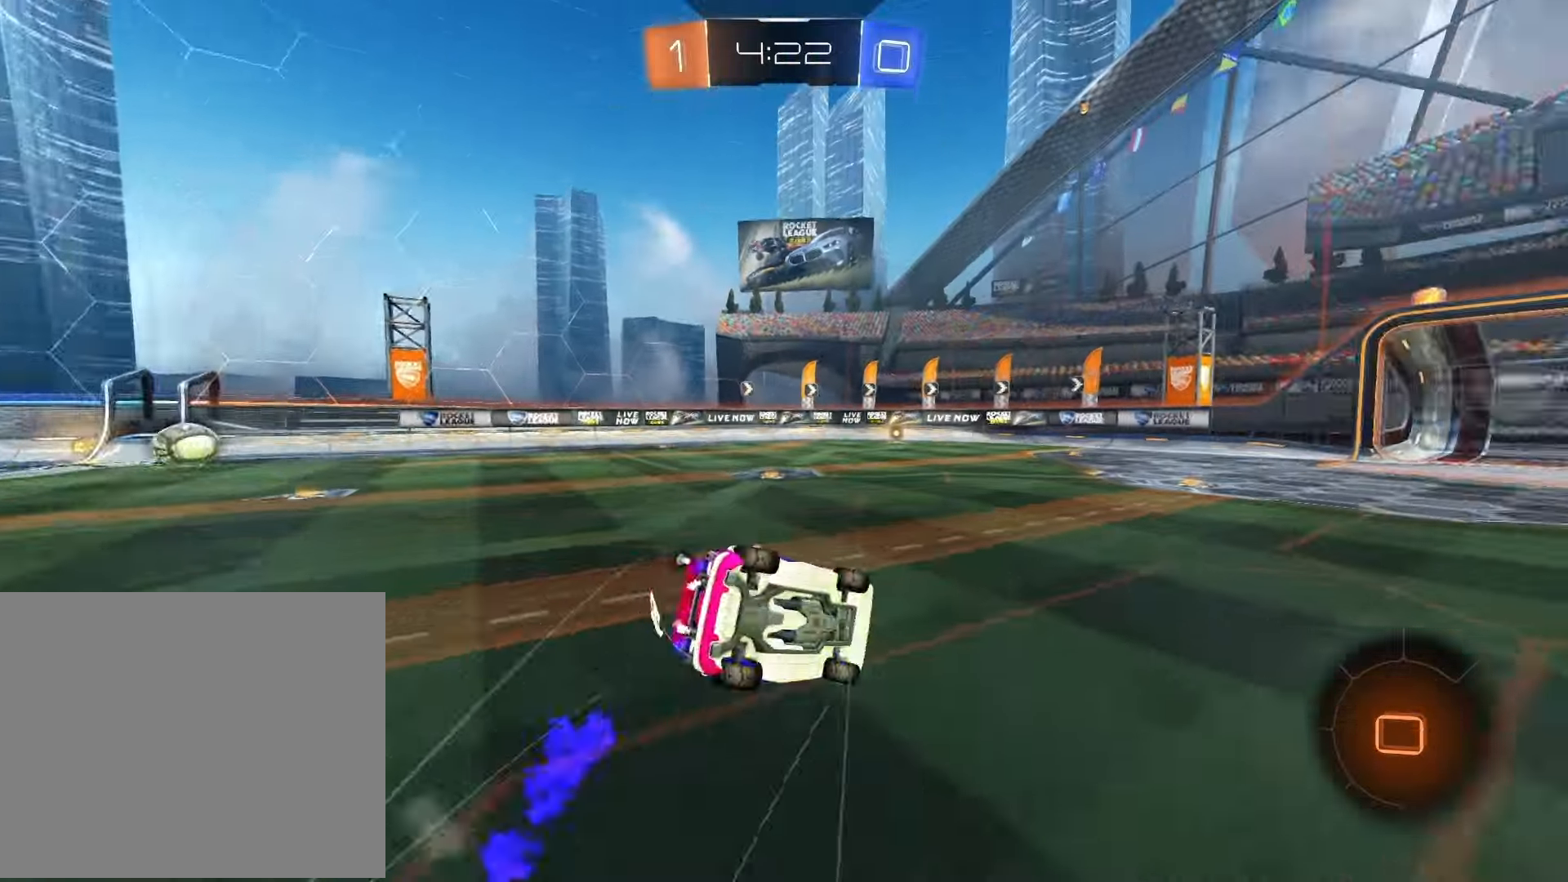
{"buttons": ["R2"], "left_stick": "down-left", "right_stick": "center", "events": [[100, "TRIANGLE", "up"], [117, "R1", "up"], [200, "L1", "up"], [267, "left_stick", "down-left"]]}
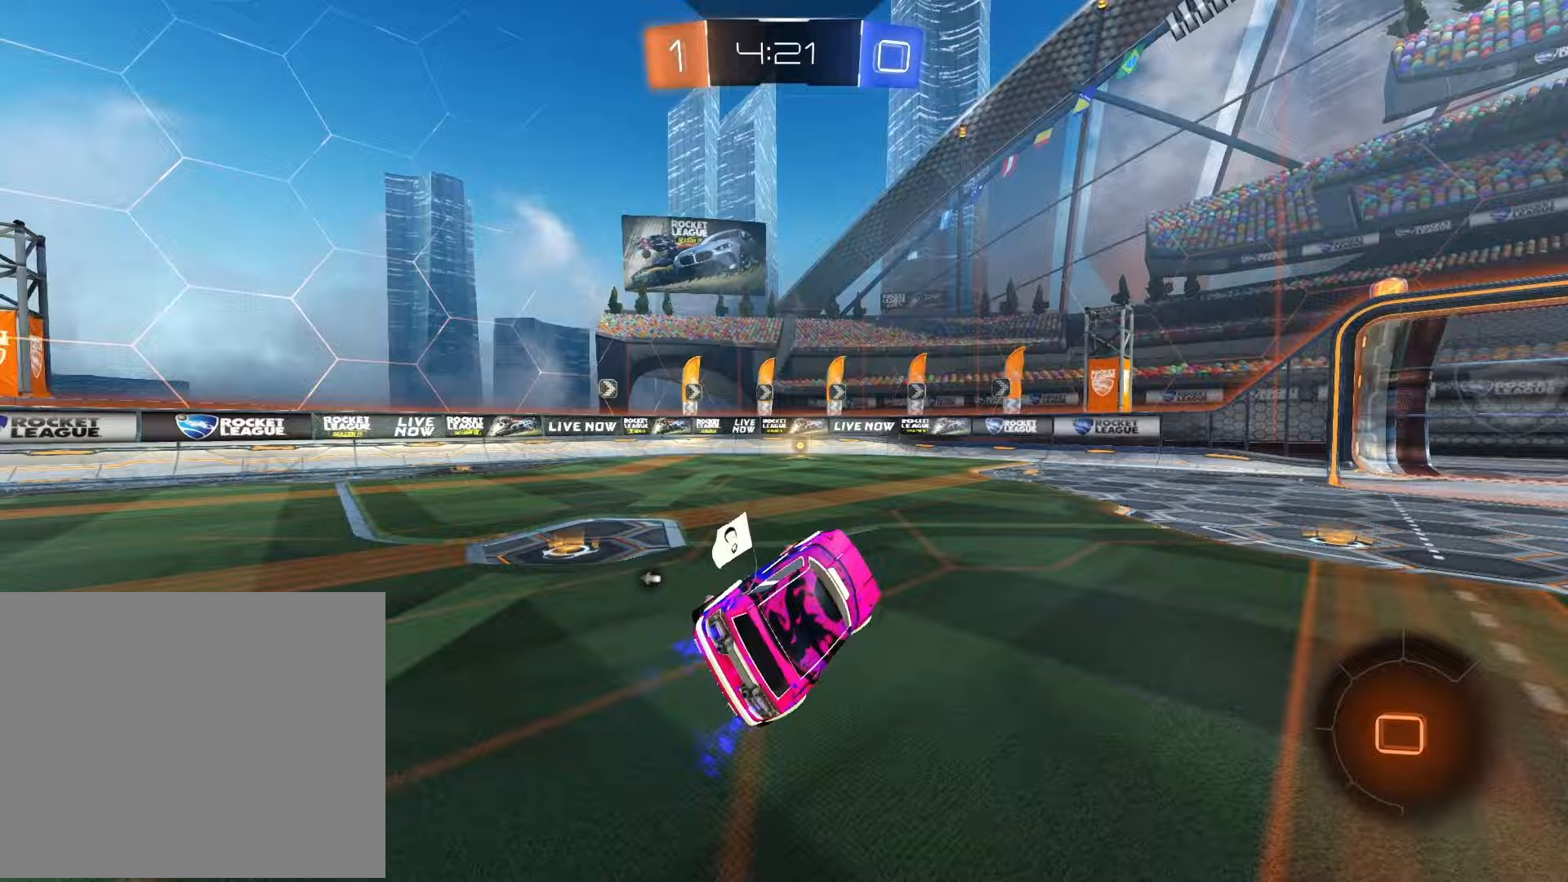
{"buttons": ["R1", "R2"], "left_stick": "center", "right_stick": "center", "events": [[33, "left_stick", "left"], [50, "R1", "down"], [283, "left_stick", "center"]]}
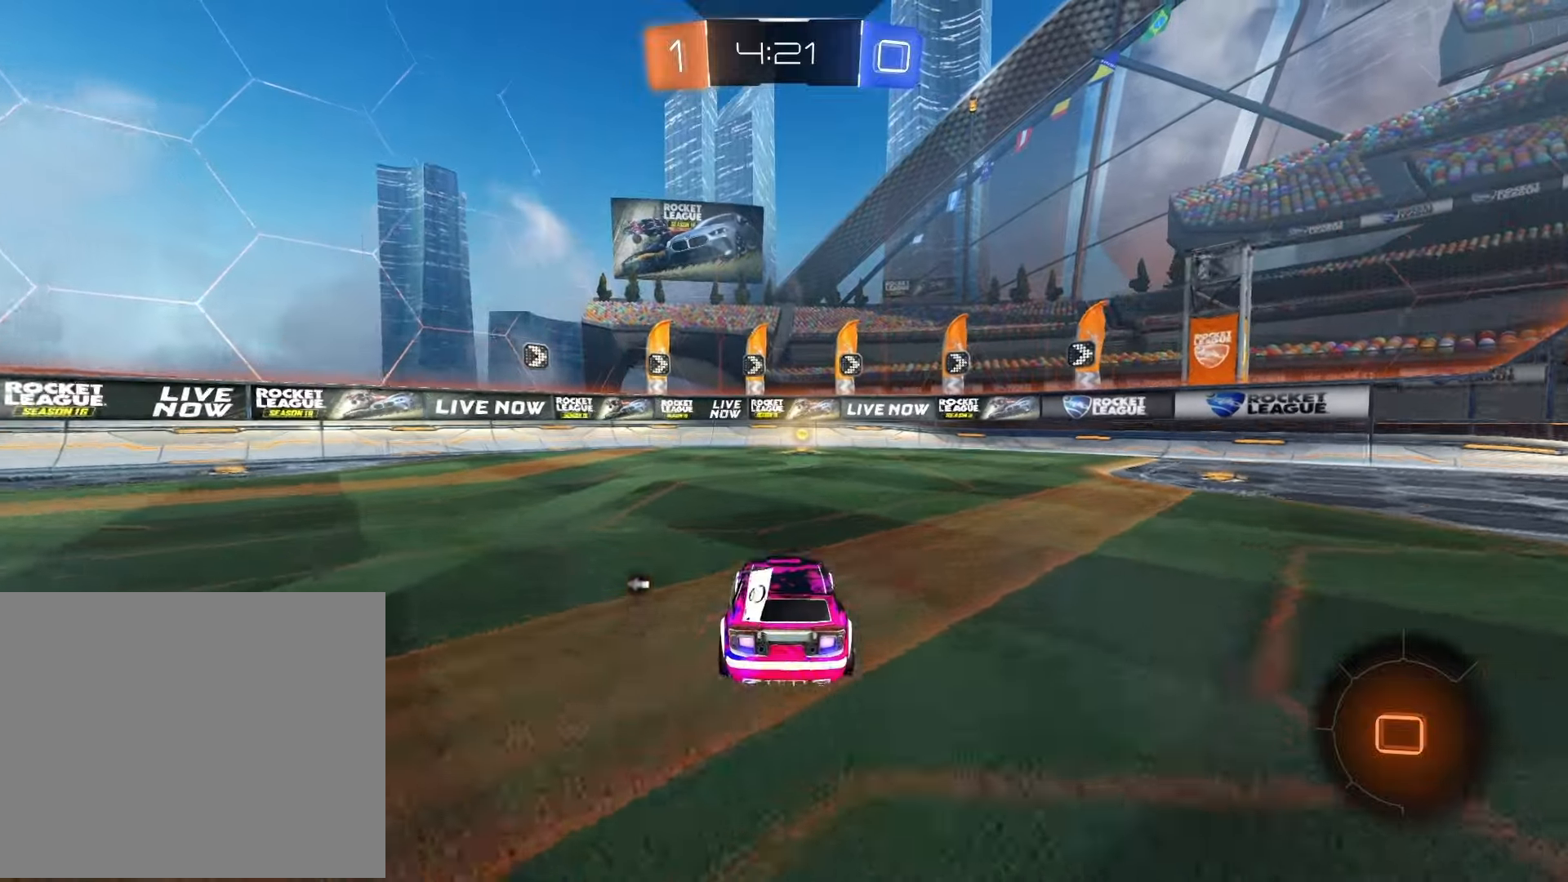
{"buttons": ["R1", "R2"], "left_stick": "center", "right_stick": "center", "events": [[317, "TRIANGLE", "down"], [450, "TRIANGLE", "up"]]}
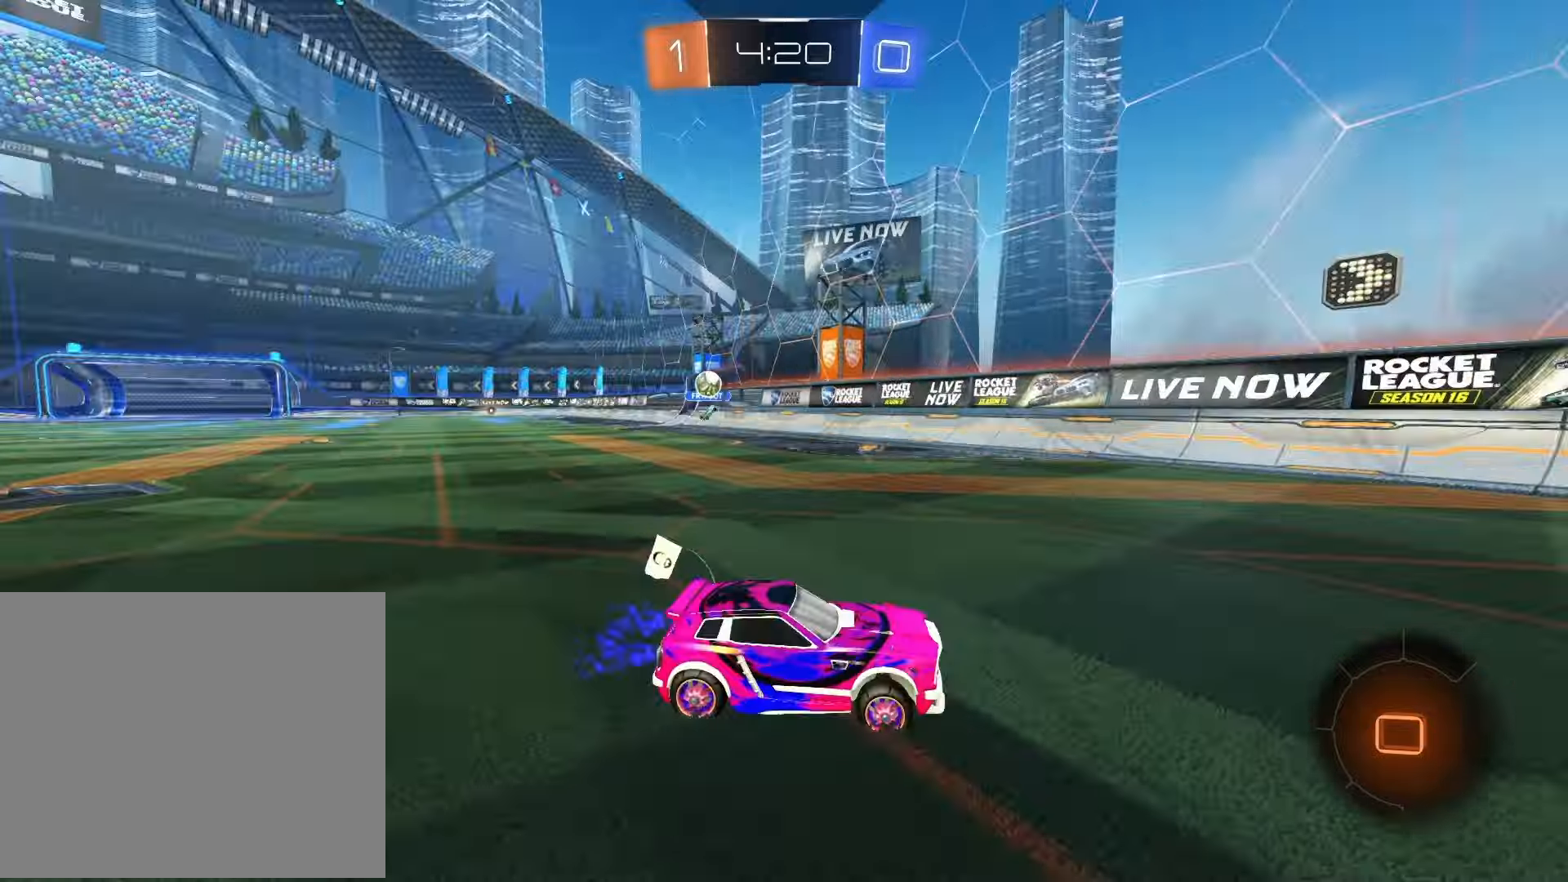
{"buttons": ["R2"], "left_stick": "right", "right_stick": "center", "events": [[17, "left_stick", "right"], [167, "left_stick", "center"], [200, "R1", "up"], [300, "left_stick", "right"]]}
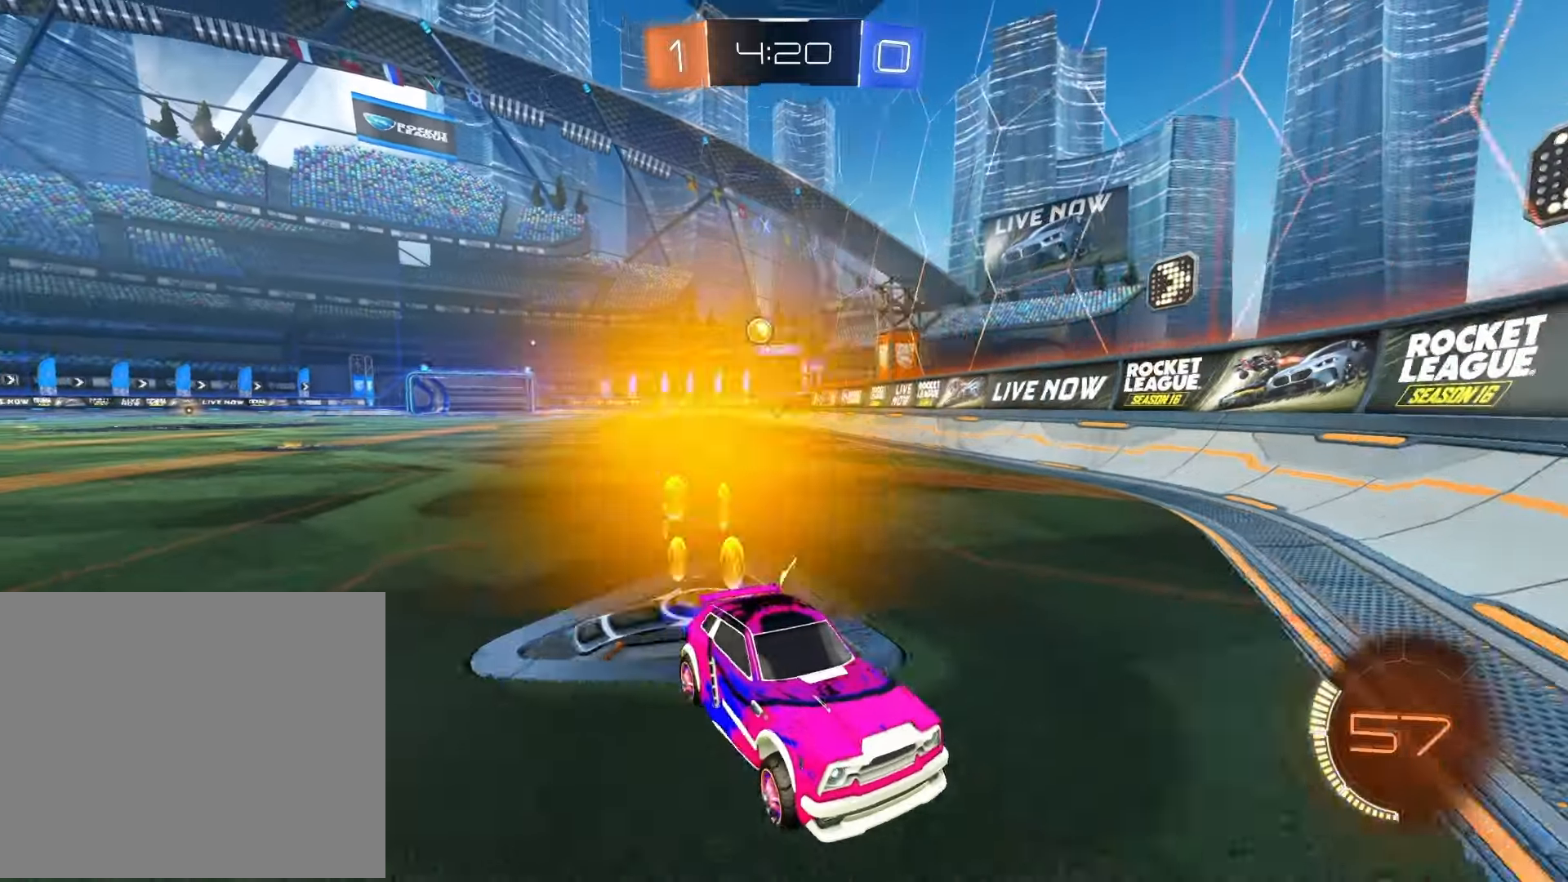
{"buttons": ["R2"], "left_stick": "right", "right_stick": "center", "events": [[33, "left_stick", "center"], [117, "left_stick", "right"], [217, "R2", "up"], [333, "L2", "down"], [417, "R2", "down"], [483, "L2", "up"]]}
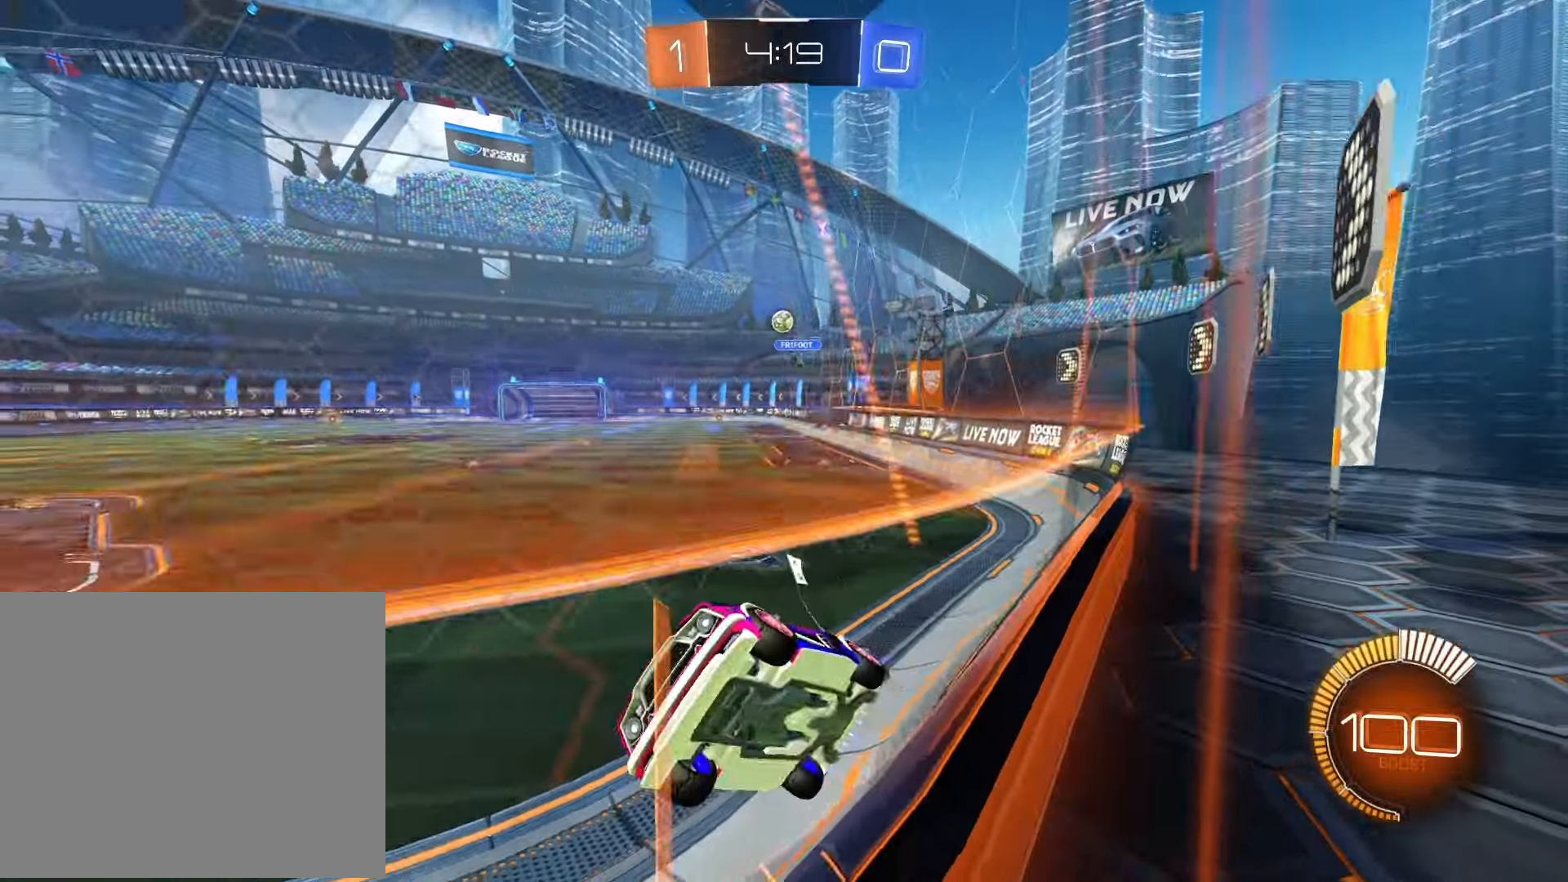
{"buttons": ["L2"], "left_stick": "right", "right_stick": "center", "events": [[217, "left_stick", "center"], [267, "left_stick", "left"], [367, "R2", "up"], [450, "L2", "down"], [467, "left_stick", "right"]]}
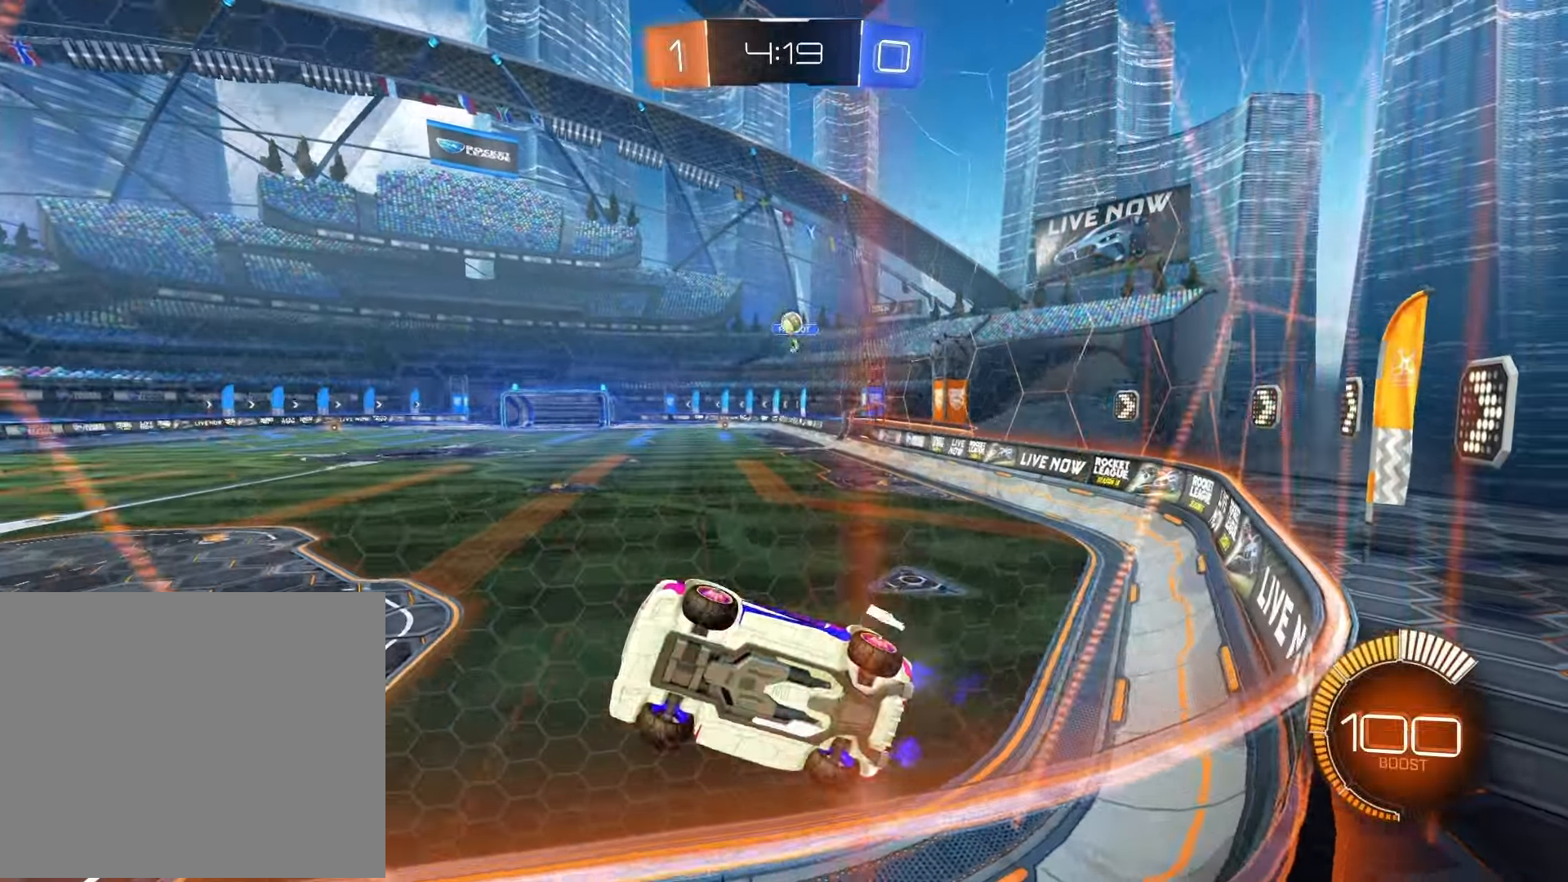
{"buttons": ["R2"], "left_stick": "left", "right_stick": "center", "events": [[50, "R2", "down"], [117, "L2", "up"], [317, "left_stick", "left"]]}
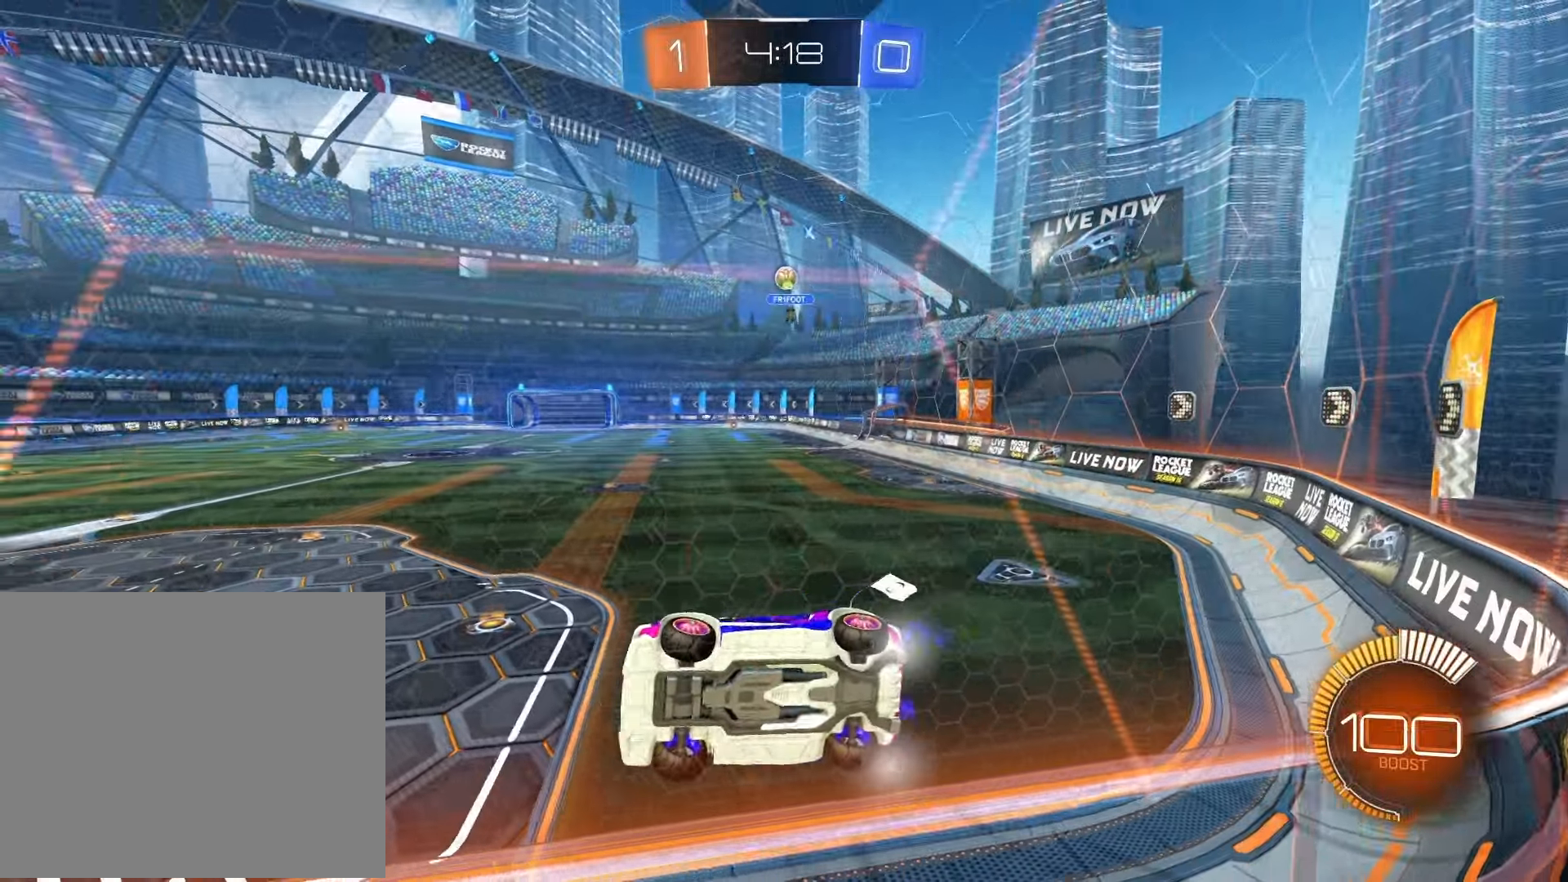
{"buttons": ["L2", "R2"], "left_stick": "left", "right_stick": "center", "events": [[83, "left_stick", "right"], [183, "SQUARE", "down"], [367, "SQUARE", "up"], [450, "L2", "down"], [450, "left_stick", "left"]]}